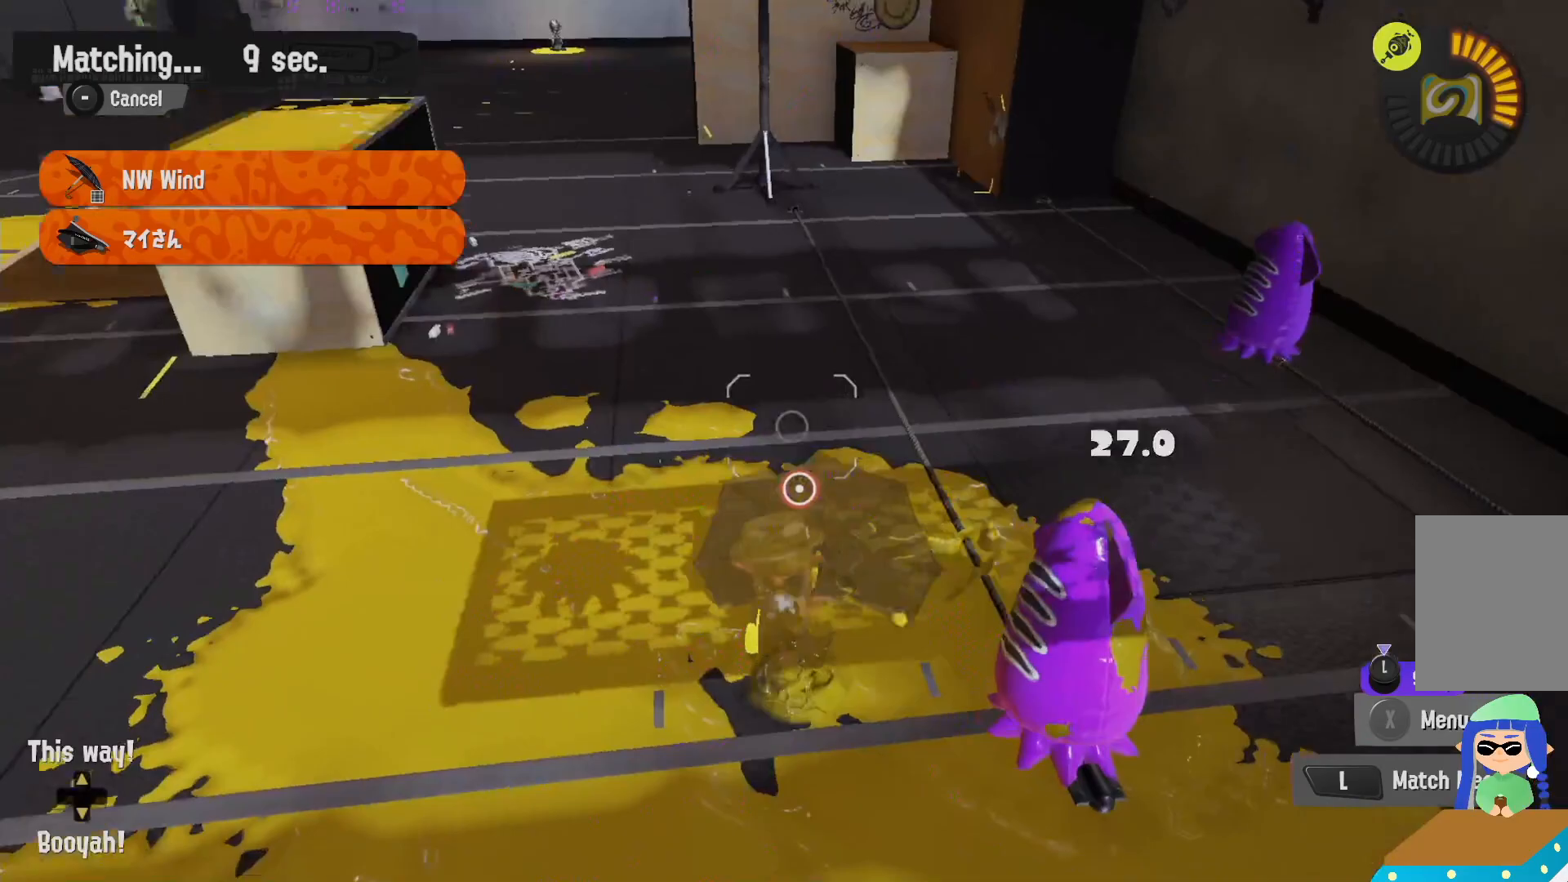
Gameplay with a controller (Nintendo layout); each line is a JSON object with the inputs held at the frame after it (dt_ms = milliseconds from this image to that frame). "events" lists button and stick changes between this image and that frame as [ms after this image, input, new state], when the widget could be followed in between. Not read: DPAD_LEFT L3 R3.
{"dt_ms": 433, "buttons": ["B", "R2"], "left_stick": "up", "right_stick": "center", "events": [[150, "left_stick", "up"], [400, "B", "down"]]}
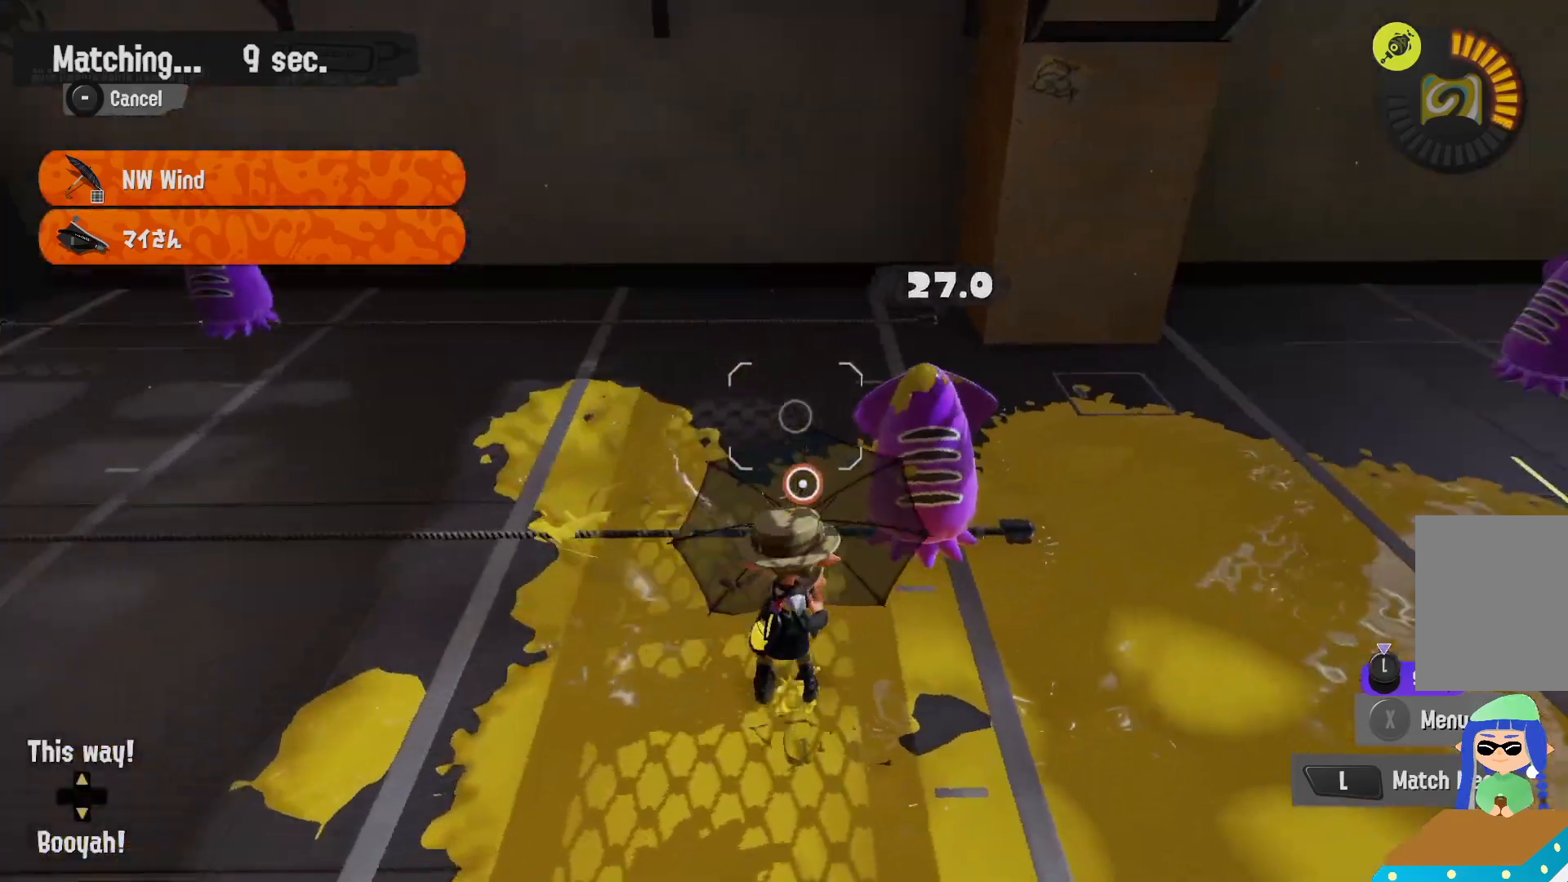
{"dt_ms": 500, "buttons": ["R2"], "left_stick": "up", "right_stick": "center"}
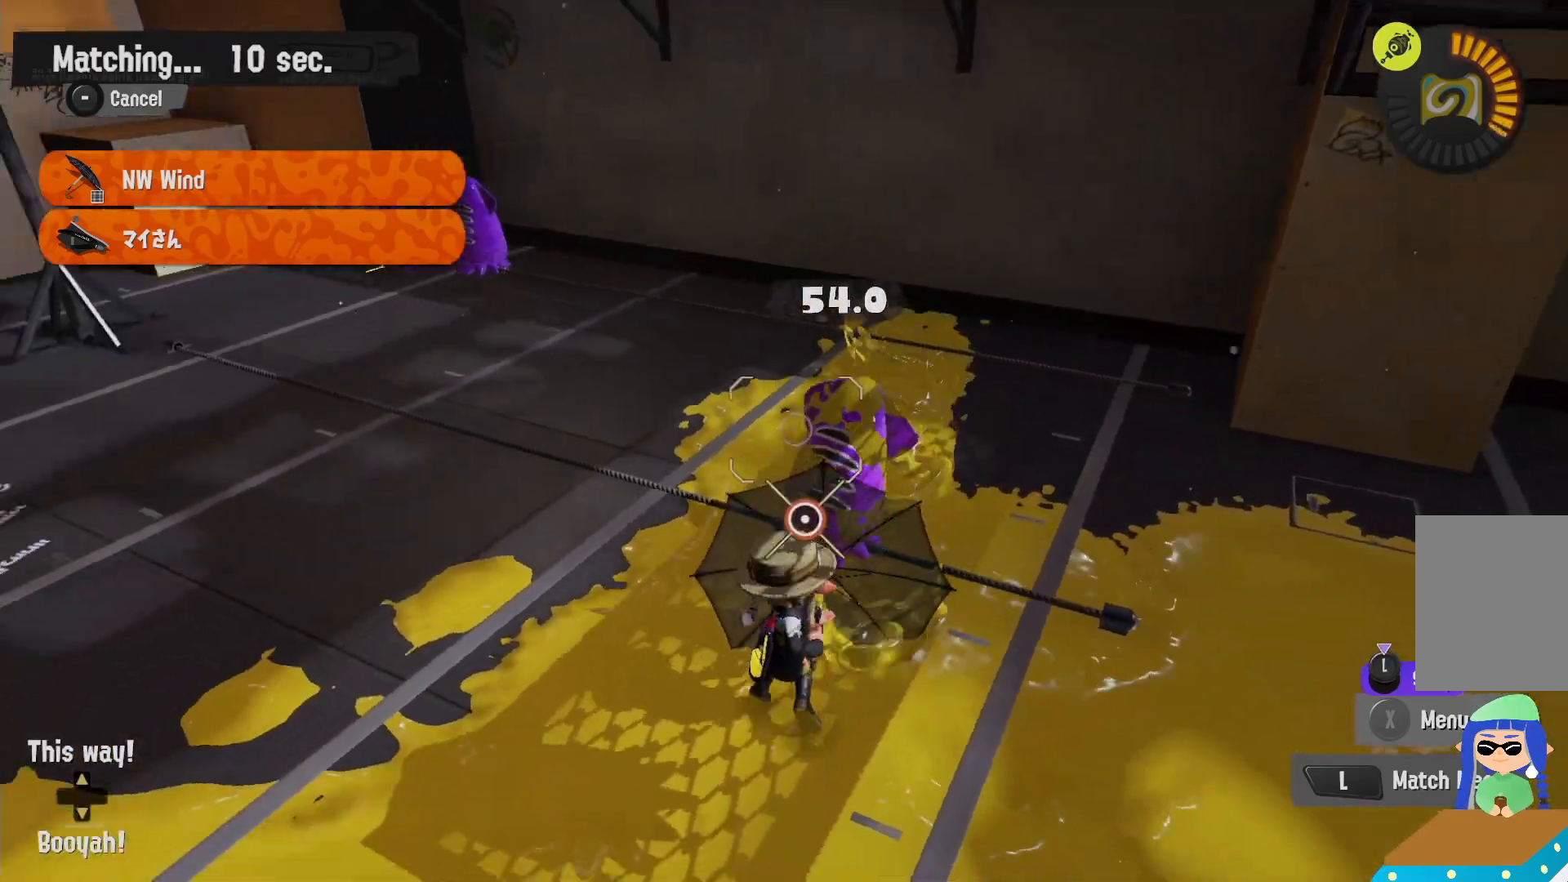
{"dt_ms": 500, "buttons": ["L2"], "left_stick": "down-left", "right_stick": "center", "events": [[233, "left_stick", "right"], [283, "R2", "up"], [317, "L2", "down"], [333, "right_stick", "down-right"], [383, "left_stick", "down"], [433, "right_stick", "center"], [450, "left_stick", "down-left"]]}
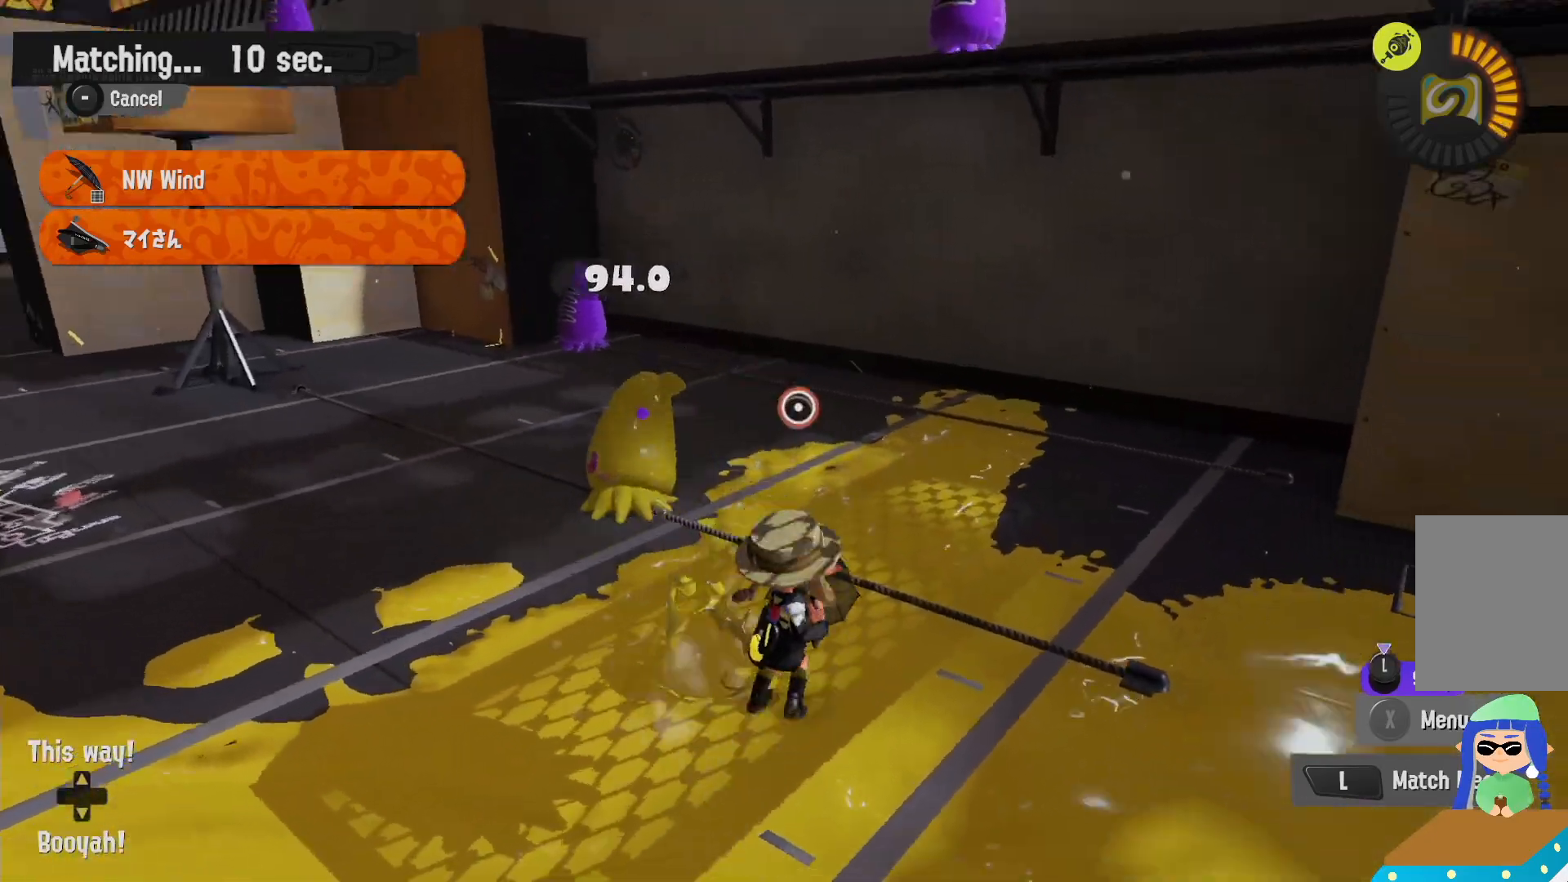
{"dt_ms": 500, "buttons": ["R2"], "left_stick": "up-left", "right_stick": "center", "events": [[33, "right_stick", "left"], [67, "left_stick", "left"], [183, "right_stick", "center"], [283, "B", "down"], [317, "R2", "down"], [367, "L2", "up"], [450, "B", "up"], [450, "left_stick", "up-left"]]}
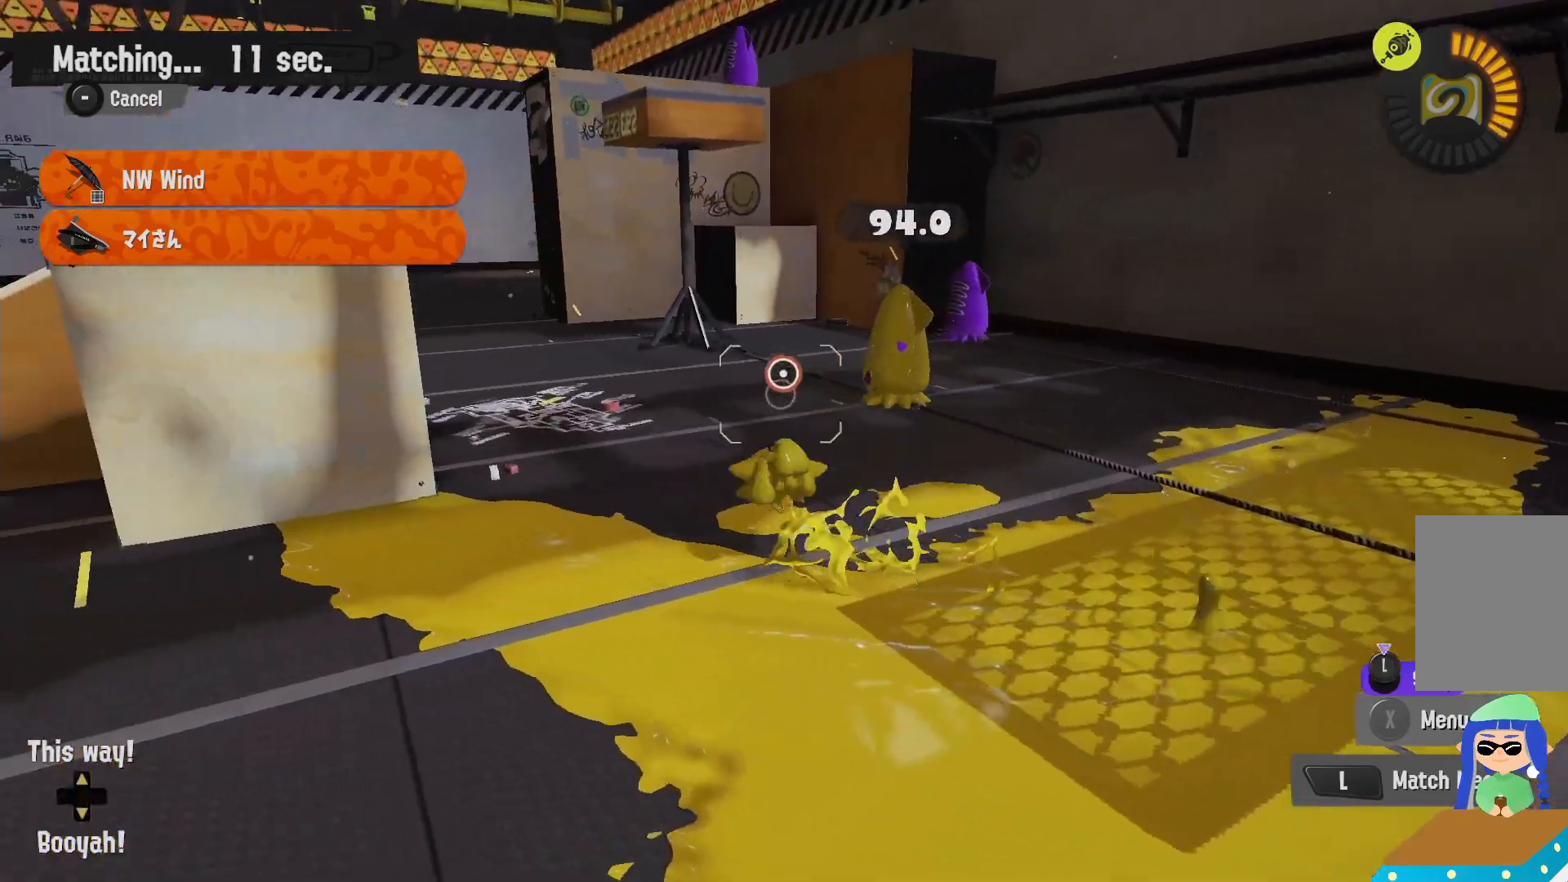
{"dt_ms": 500, "buttons": ["L2"], "left_stick": "up-right", "right_stick": "center", "events": [[67, "left_stick", "up"], [267, "left_stick", "up-right"], [350, "L2", "down"], [367, "R2", "up"], [383, "right_stick", "right"], [483, "right_stick", "center"]]}
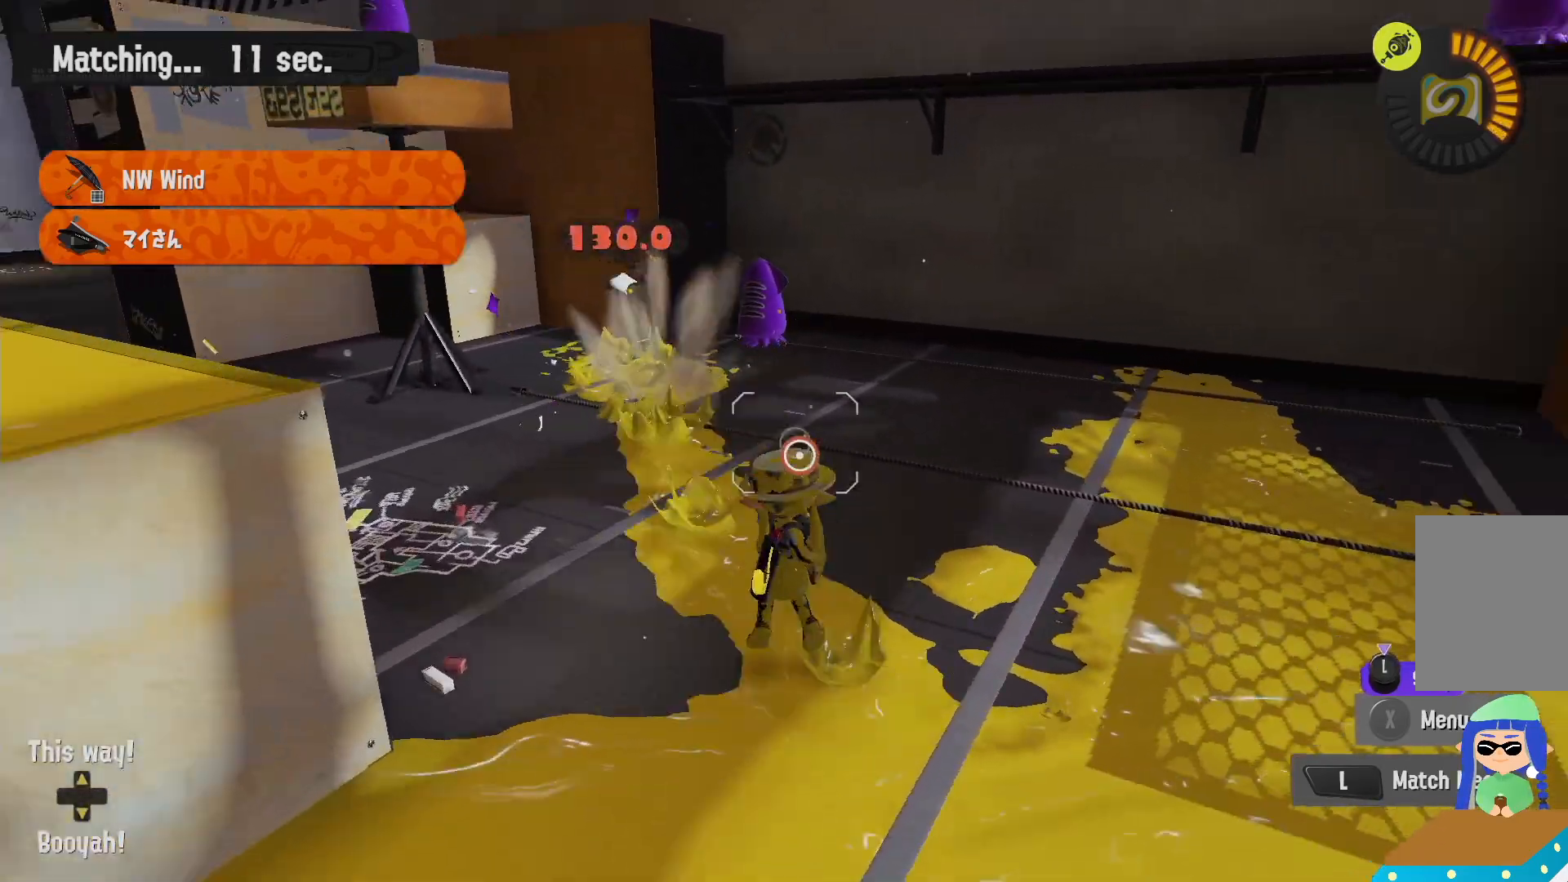
{"dt_ms": 500, "buttons": ["L2"], "left_stick": "right", "right_stick": "down-right"}
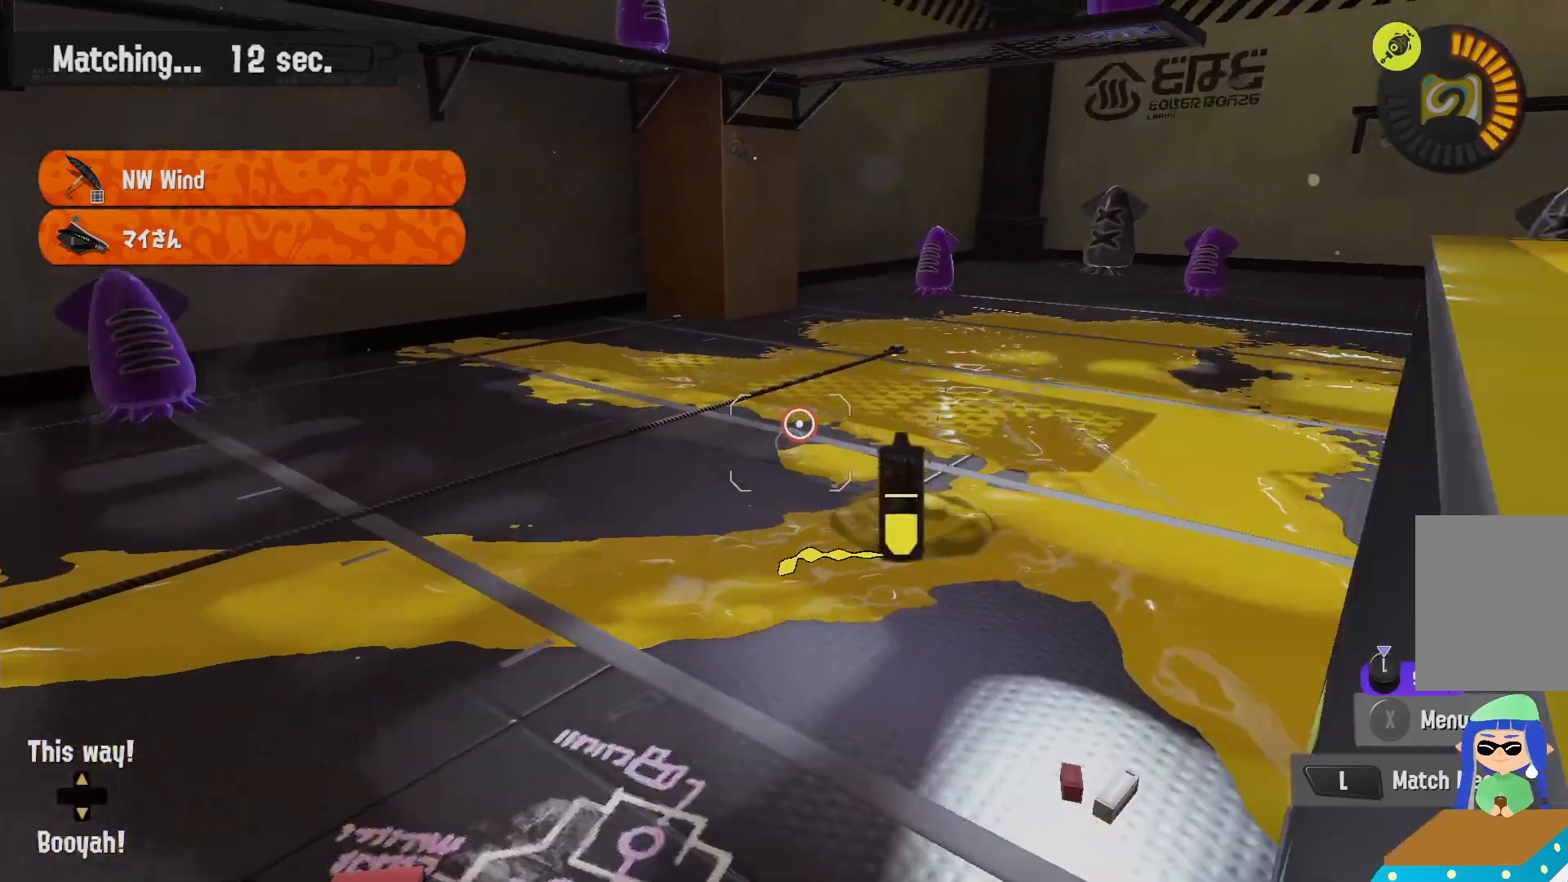
{"dt_ms": 500, "buttons": ["L2"], "left_stick": "up", "right_stick": "center", "events": [[67, "left_stick", "up-right"], [100, "right_stick", "center"], [267, "left_stick", "up"]]}
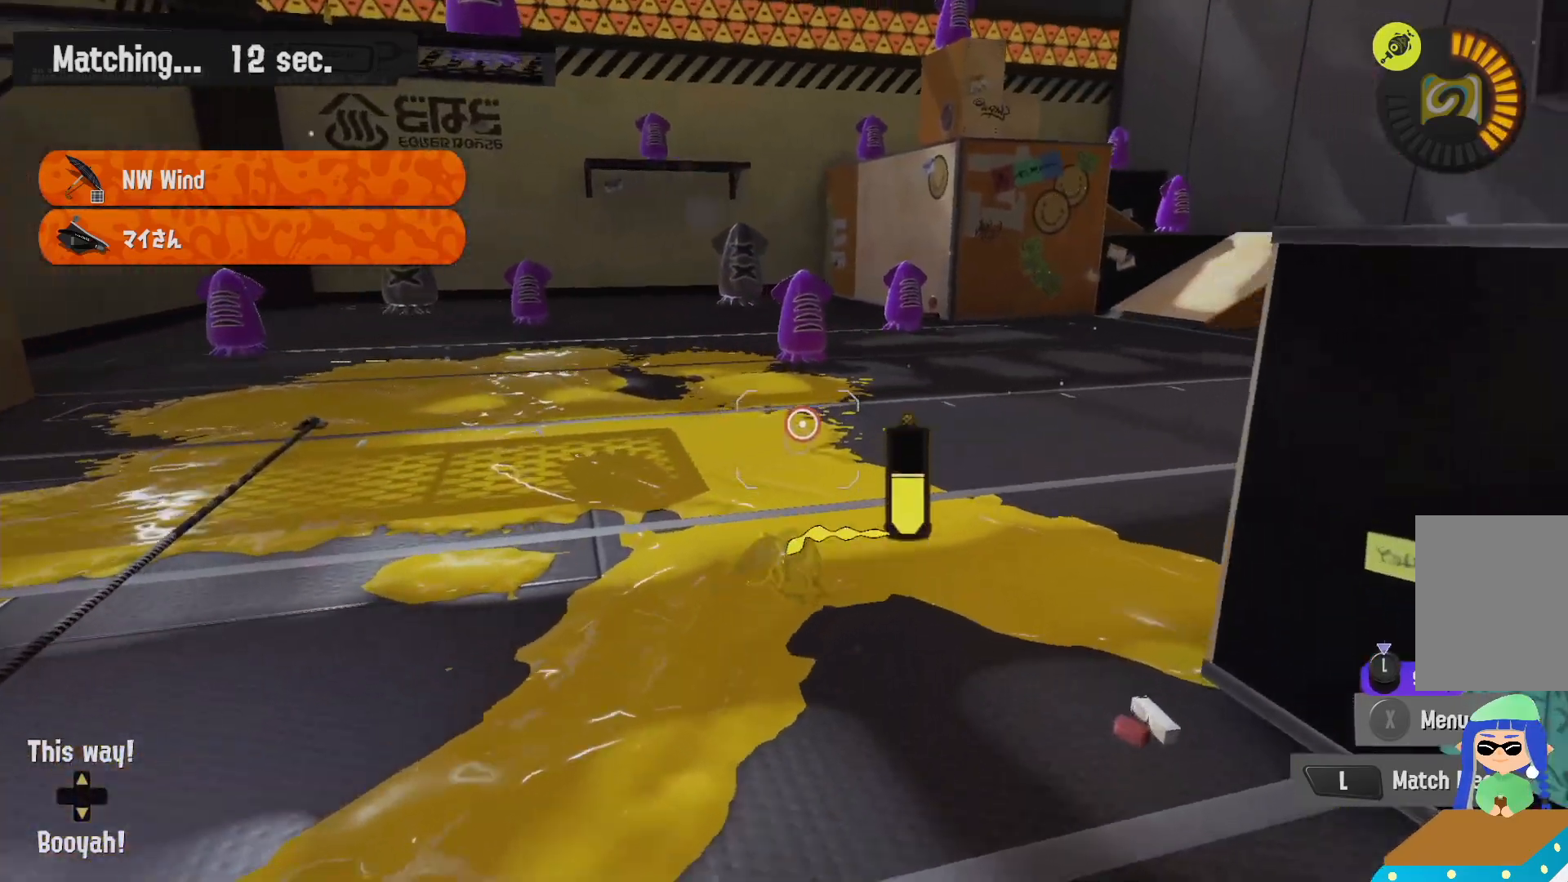
{"dt_ms": 500, "buttons": ["L2"], "left_stick": "up-left", "right_stick": "center", "events": [[233, "right_stick", "down-right"], [267, "left_stick", "up-left"], [350, "right_stick", "center"]]}
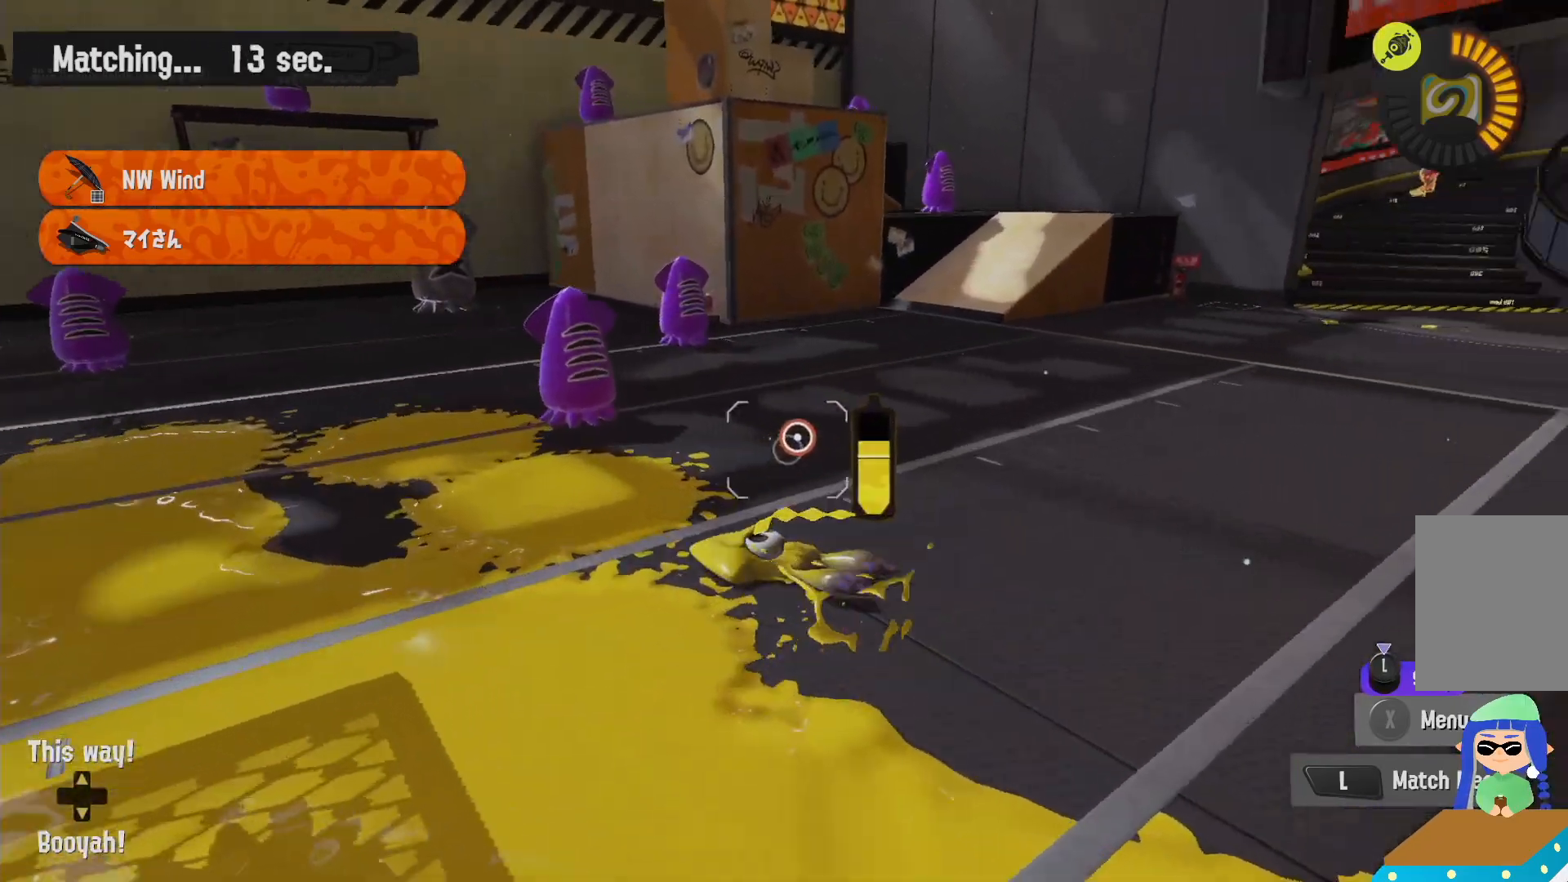
{"dt_ms": 500, "buttons": [], "left_stick": "right", "right_stick": "center"}
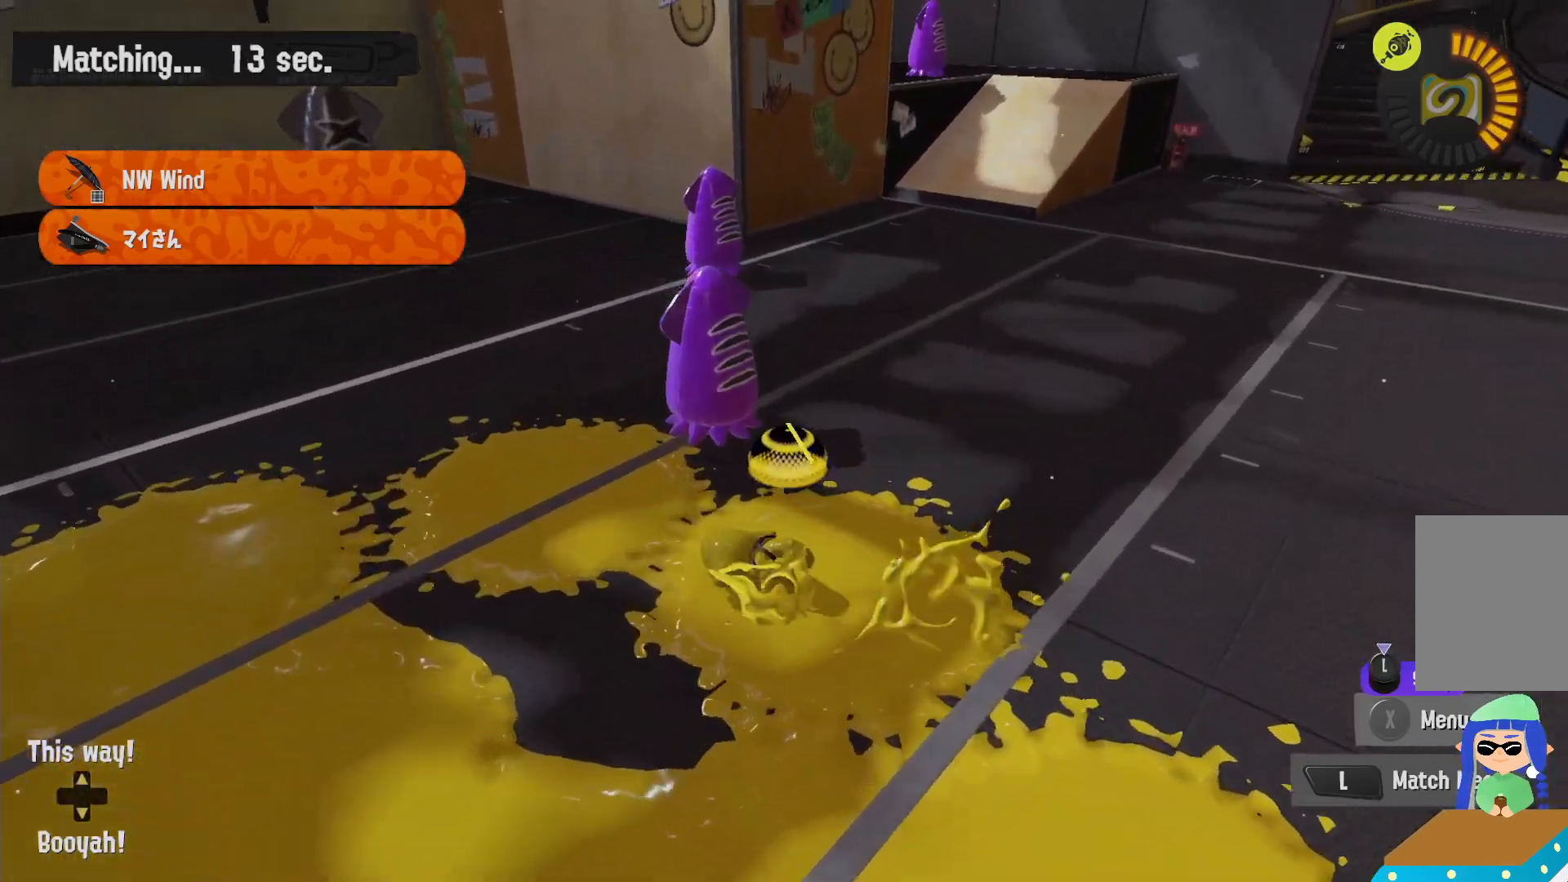
{"dt_ms": 500, "buttons": ["L2"], "left_stick": "center", "right_stick": "center", "events": [[50, "L2", "down"], [50, "left_stick", "down"], [167, "left_stick", "center"]]}